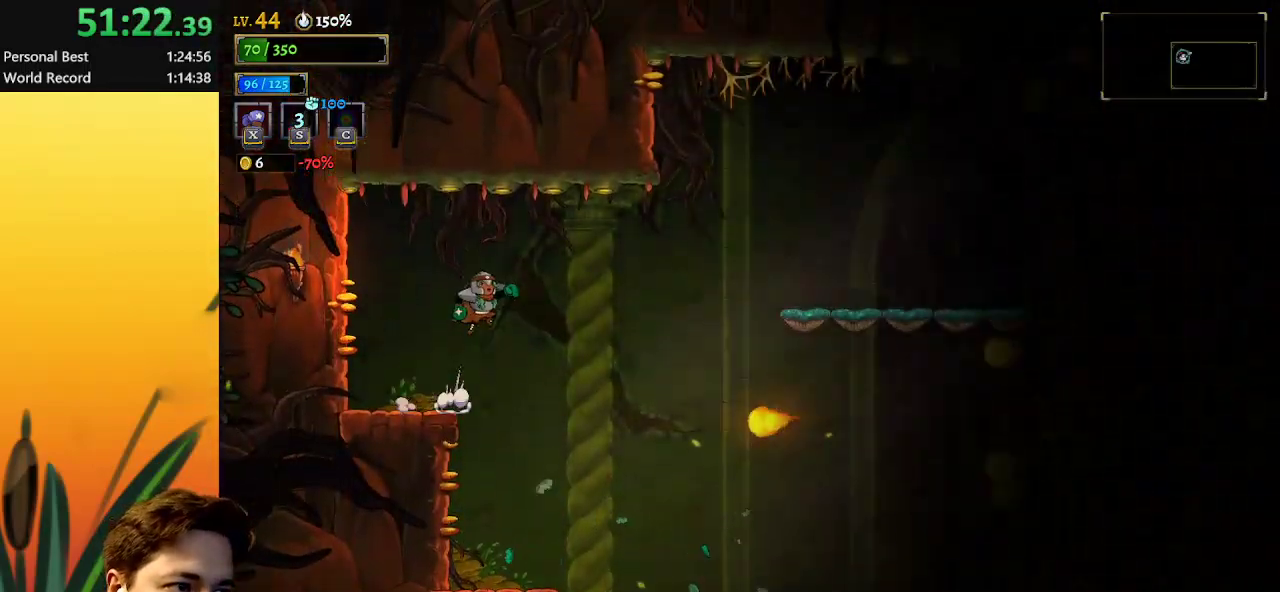
Gameplay with keyboard; each line is a JSON object with the keys held at the frame after it. "events" lists presses ("down") and releases ("up") of "a", "c", "d", "down", "left", "right", "s", "up", "x" and "z" between this image and that frame as [ms after this image, input, new state], when the widget could be followed in between. No other keys are recorded. Mouse input is not recorded.
{"keys": ["d", "right"], "events": [[250, "d", "down"], [250, "z", "up"]]}
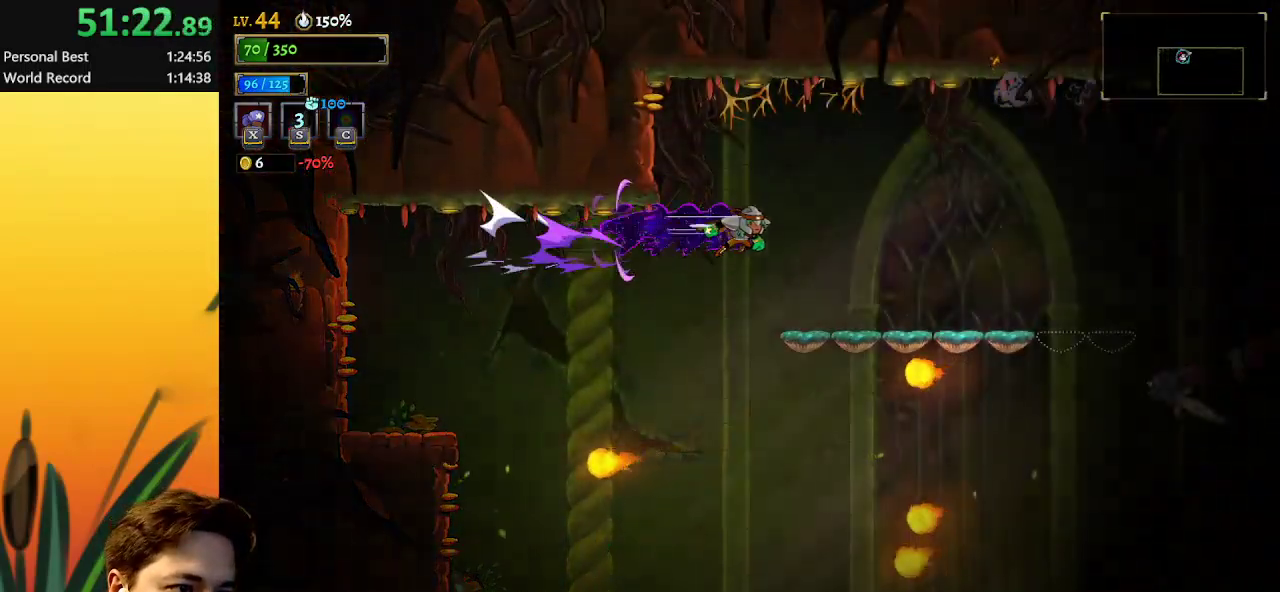
{"keys": [], "events": [[167, "d", "up"], [467, "right", "up"]]}
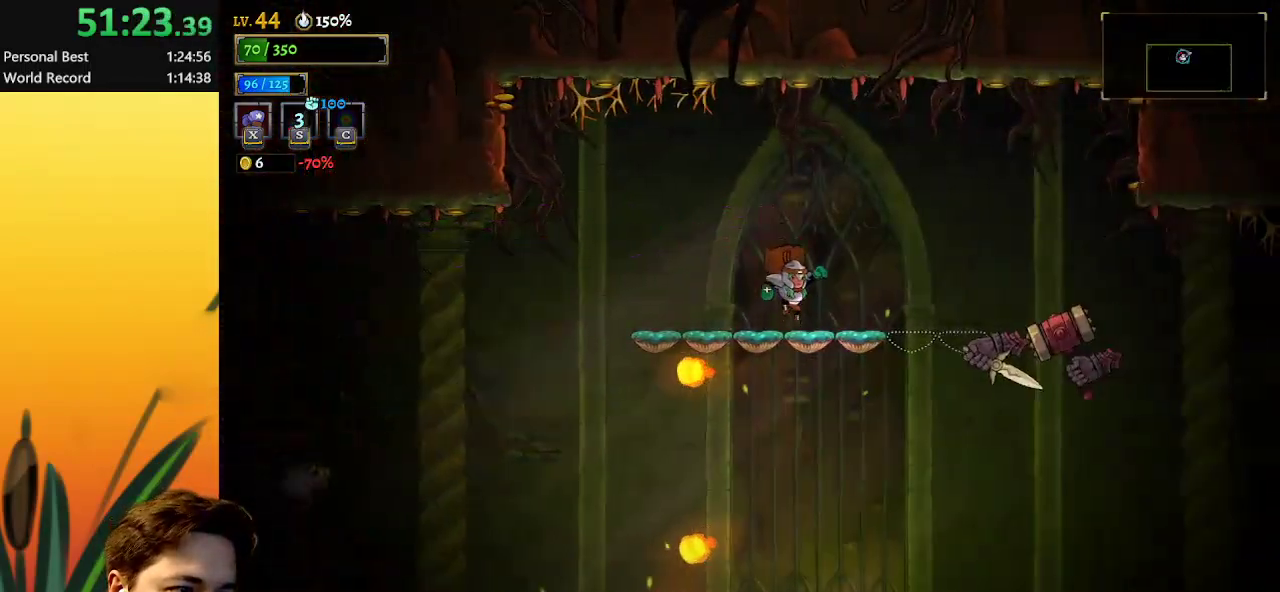
{"keys": ["x"], "events": [[100, "down", "down"], [150, "right", "down"], [250, "x", "down"], [283, "down", "up"], [333, "right", "up"]]}
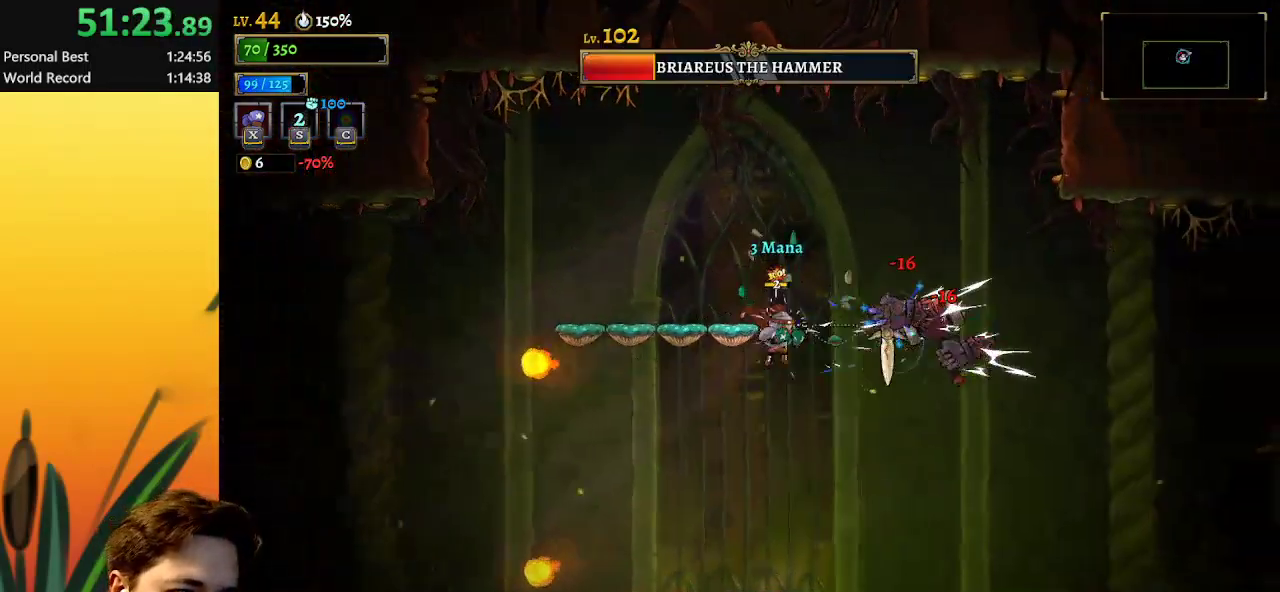
{"keys": ["x"], "events": []}
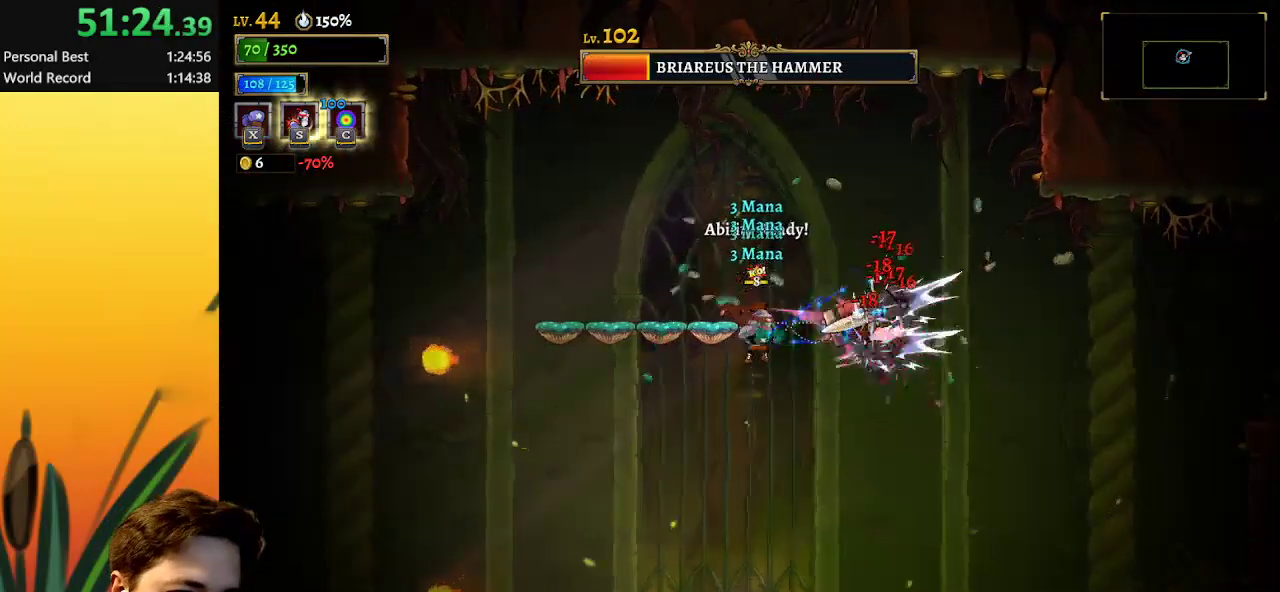
{"keys": ["s"], "events": [[383, "x", "up"], [467, "s", "down"]]}
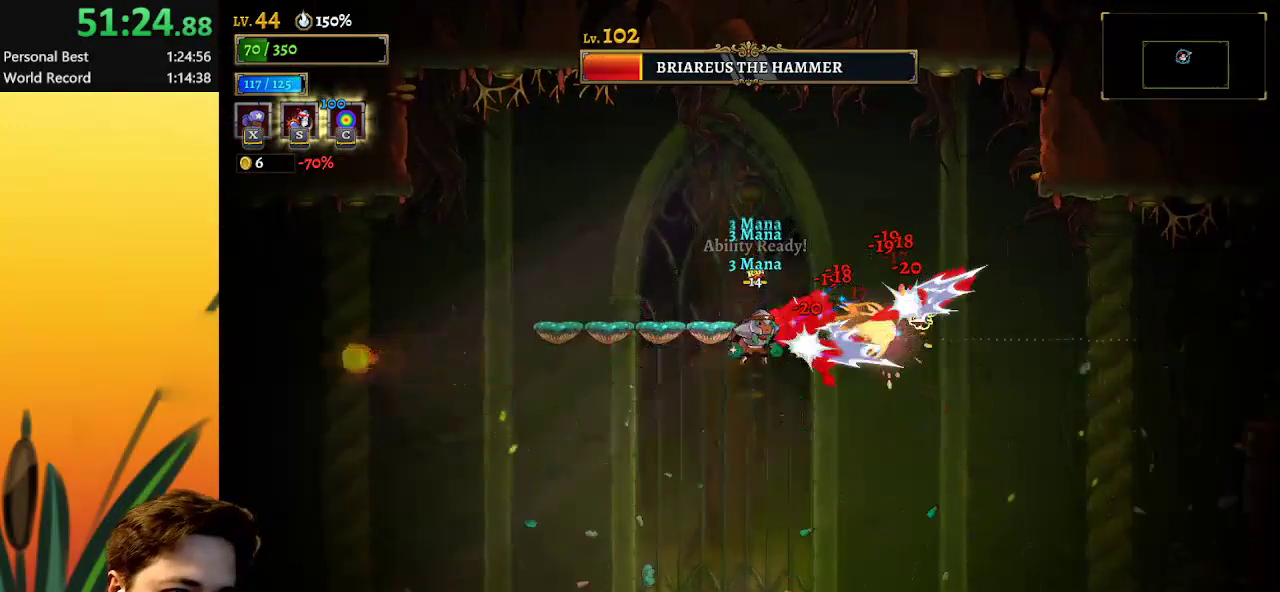
{"keys": [], "events": [[200, "s", "up"]]}
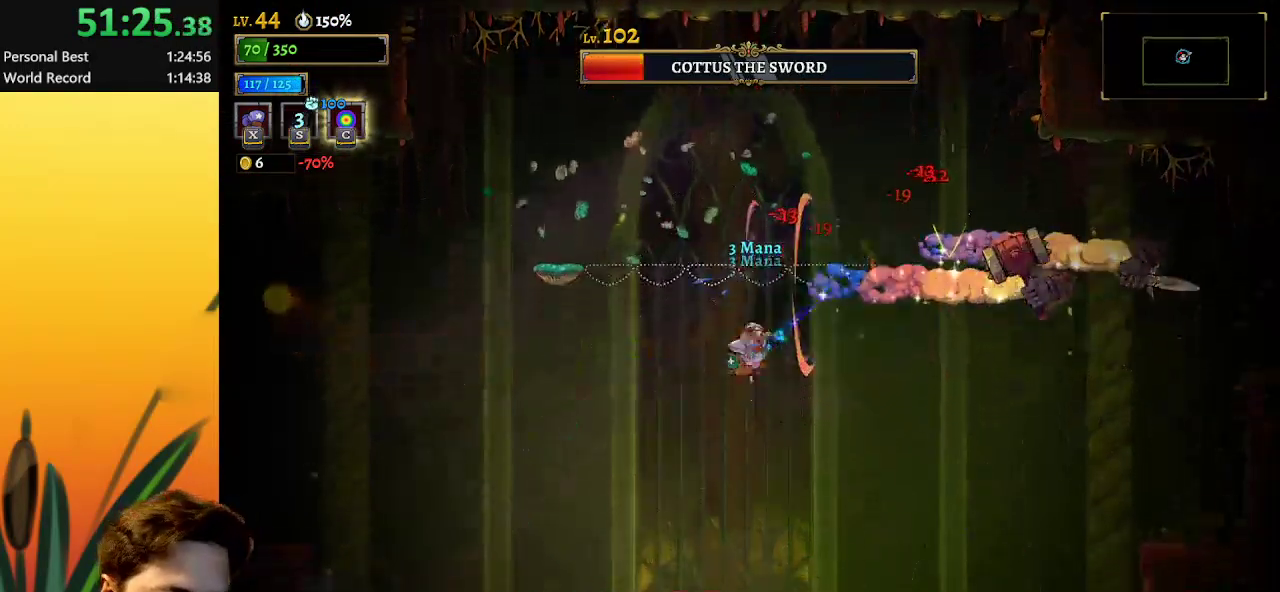
{"keys": ["right", "z"], "events": [[167, "right", "down"], [217, "z", "down"]]}
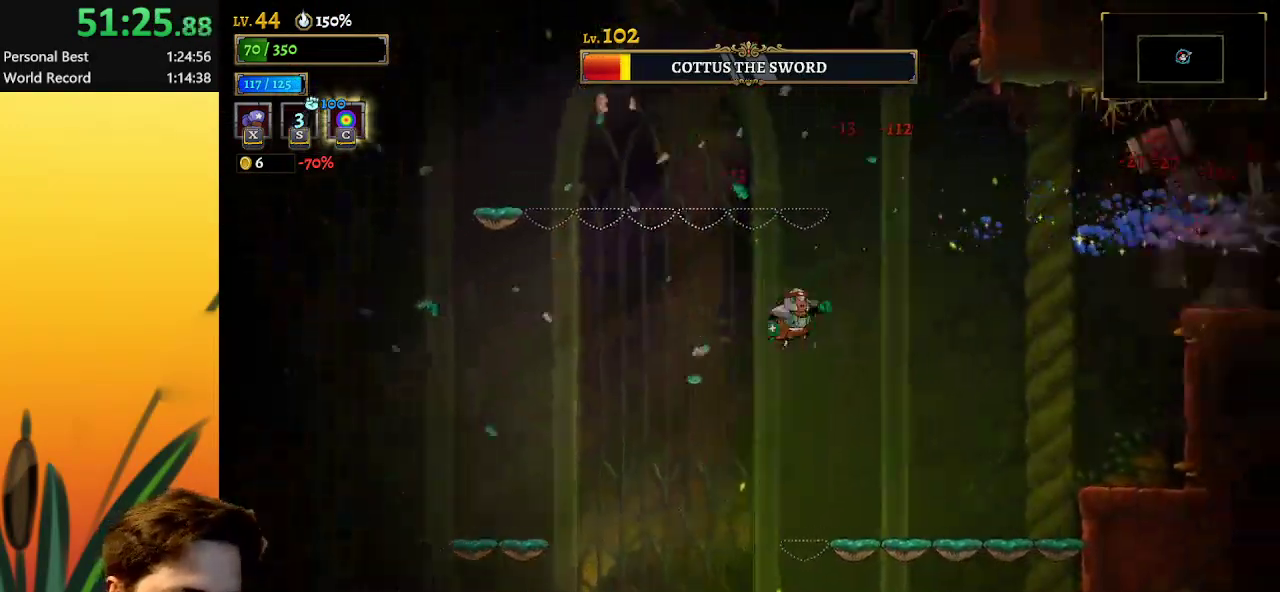
{"keys": [], "events": [[133, "z", "up"], [333, "right", "up"]]}
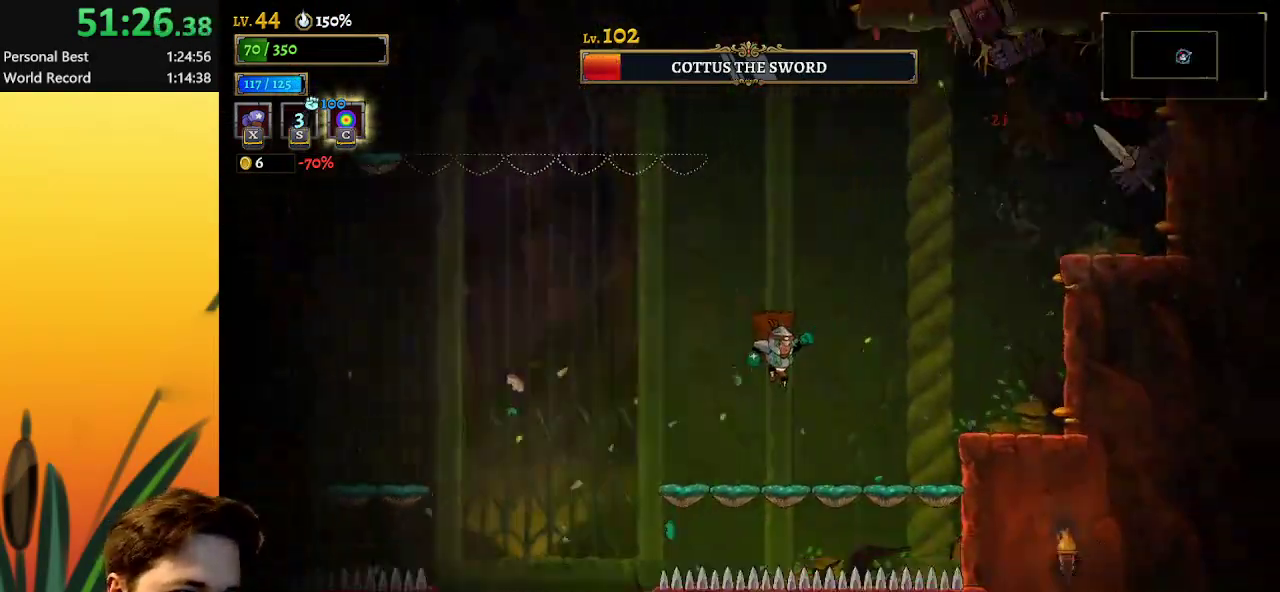
{"keys": ["z"], "events": [[400, "z", "down"]]}
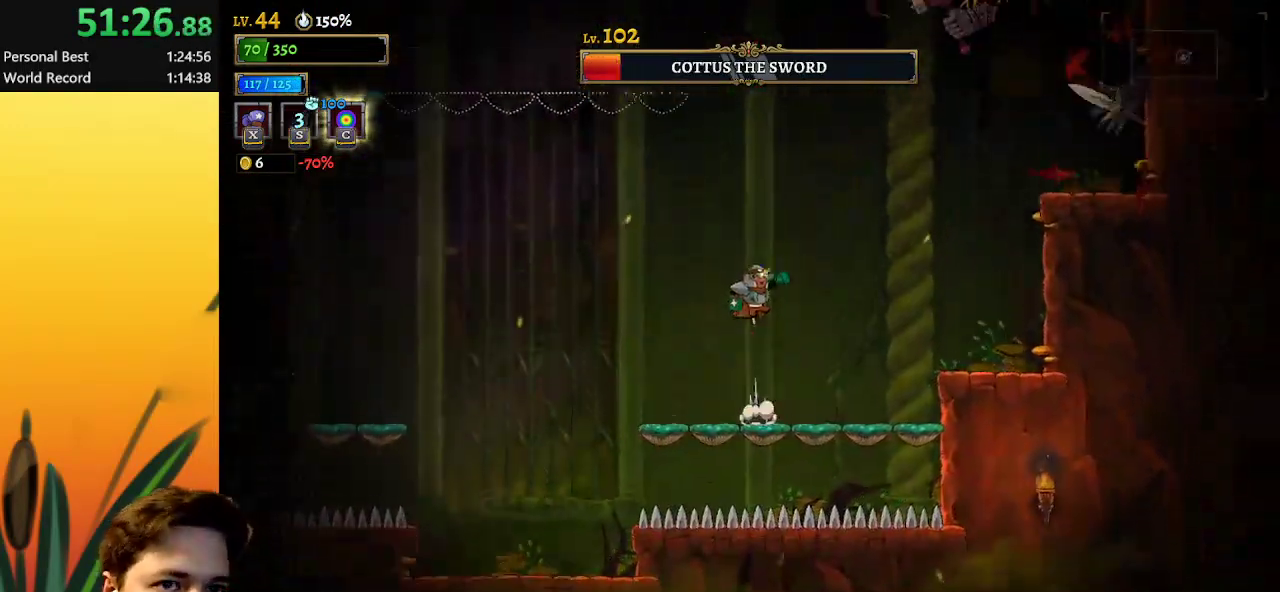
{"keys": ["left", "z"], "events": [[150, "left", "down"], [300, "z", "up"], [400, "z", "down"]]}
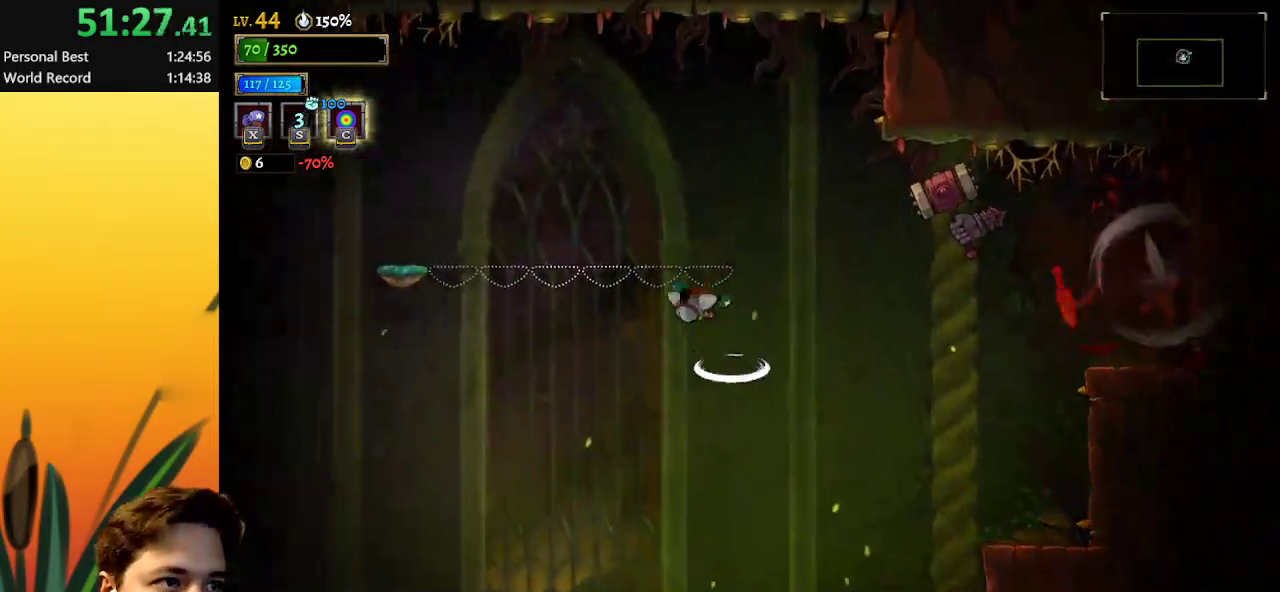
{"keys": ["a", "left"], "events": [[267, "z", "up"], [317, "a", "down"]]}
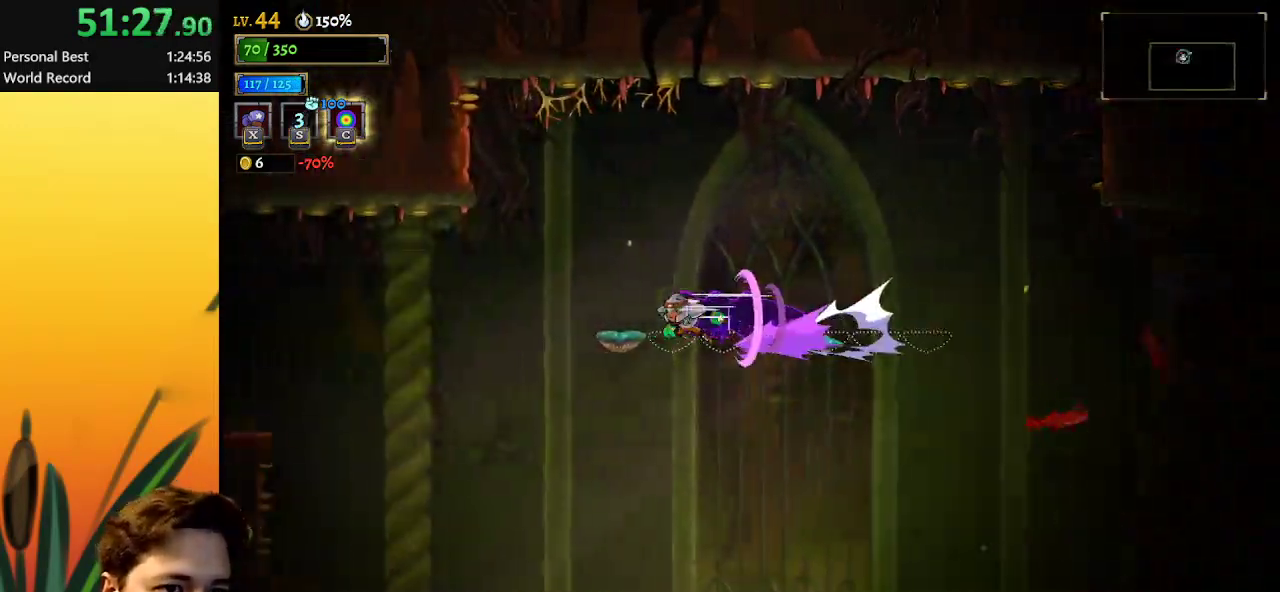
{"keys": ["left"], "events": [[100, "down", "down"], [150, "a", "up"], [233, "down", "up"]]}
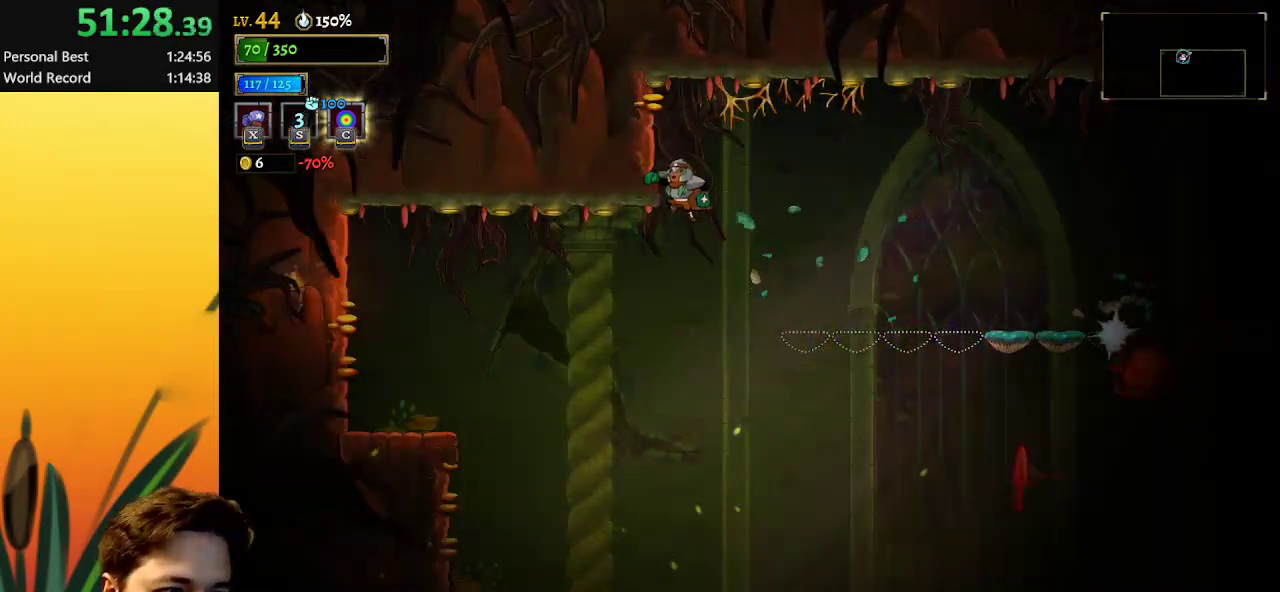
{"keys": ["left"], "events": [[350, "a", "down"], [483, "a", "up"]]}
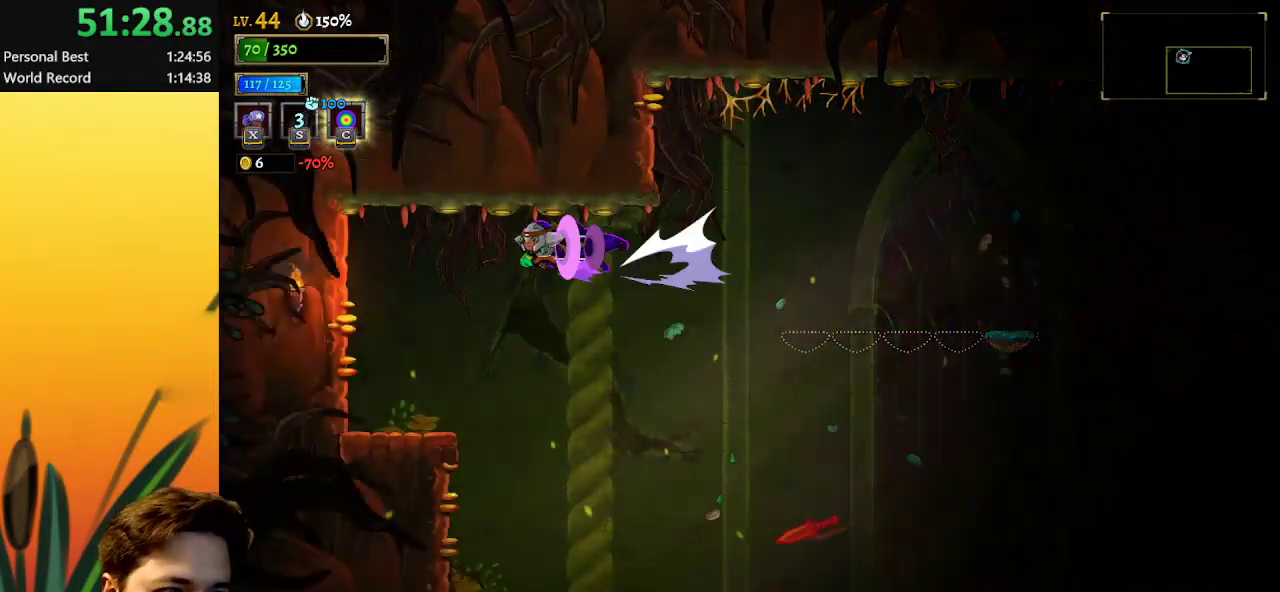
{"keys": ["left"], "events": []}
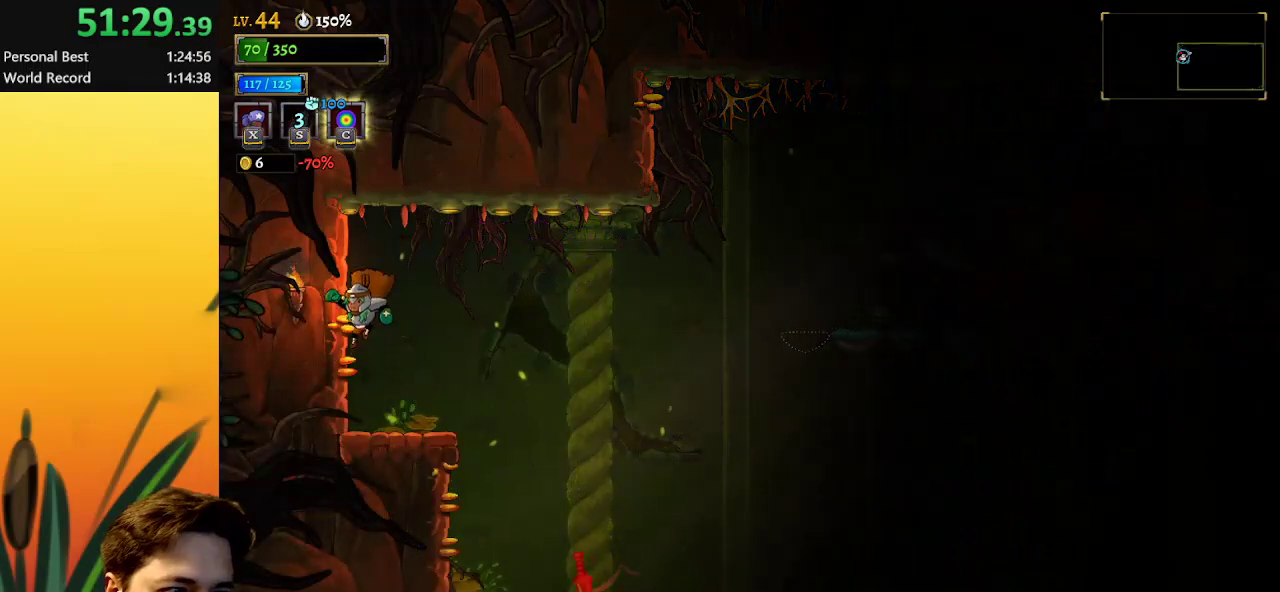
{"keys": [], "events": [[50, "left", "up"], [183, "right", "down"], [283, "right", "up"]]}
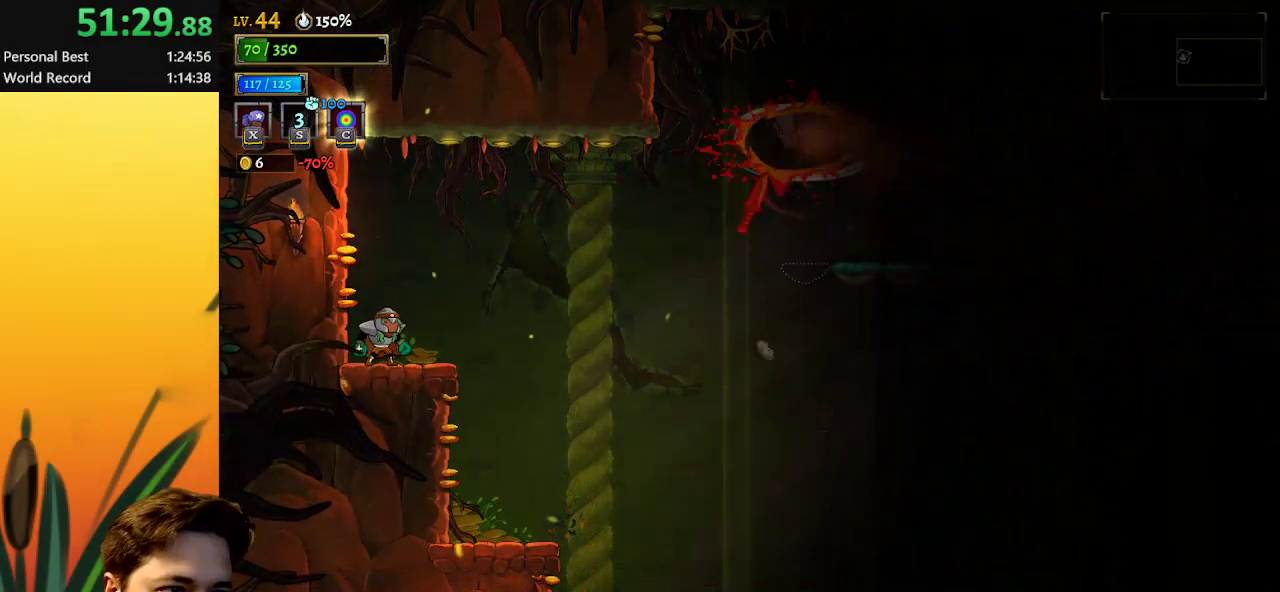
{"keys": [], "events": []}
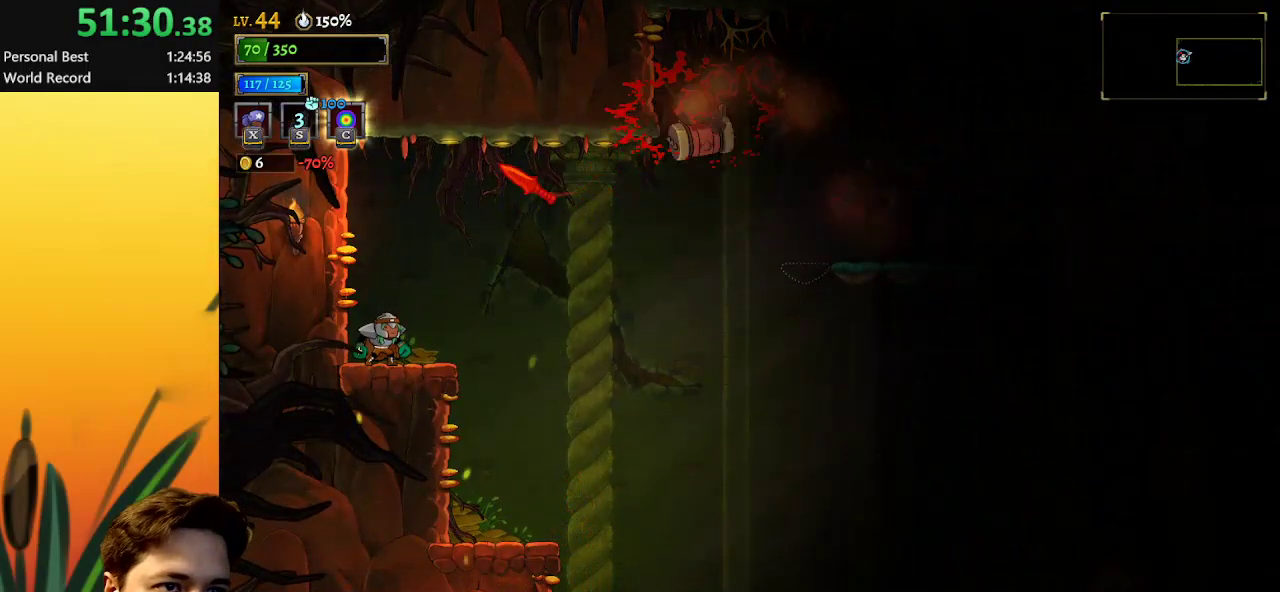
{"keys": [], "events": []}
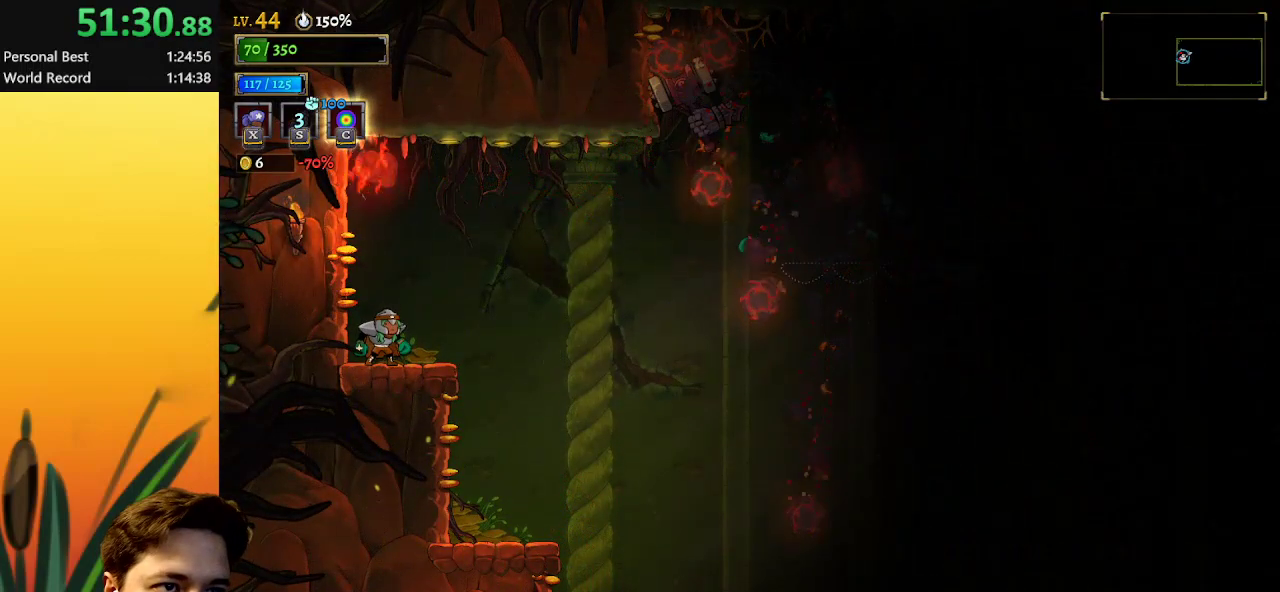
{"keys": [], "events": []}
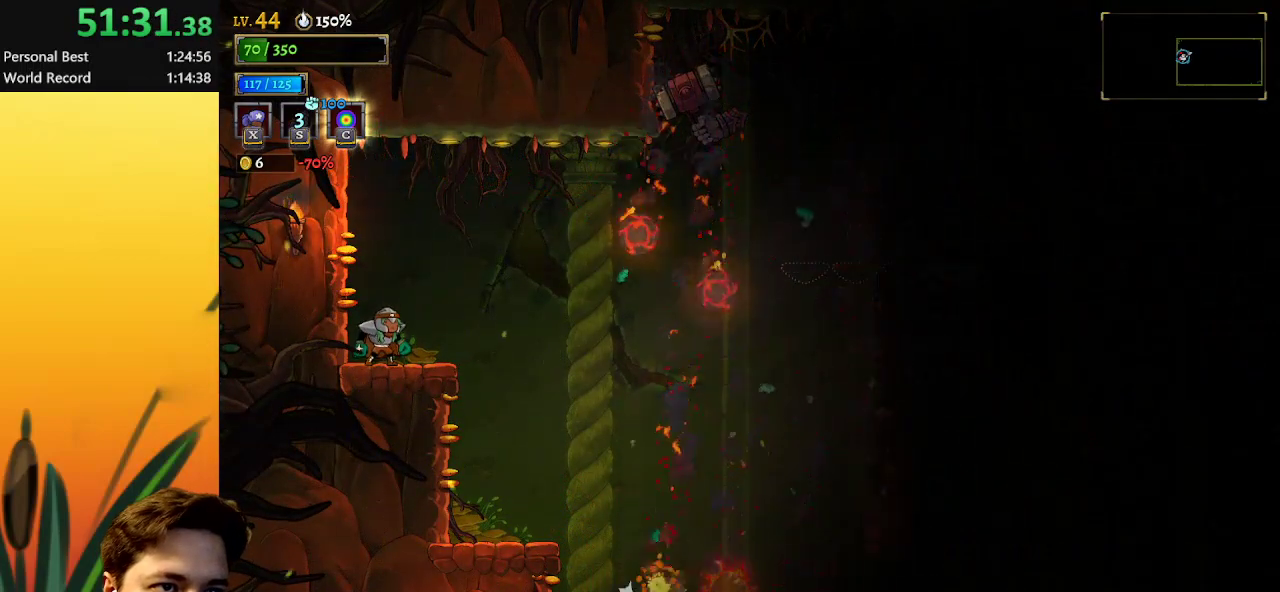
{"keys": ["right", "x"], "events": [[17, "right", "down"], [67, "z", "down"], [350, "x", "down"], [433, "z", "up"]]}
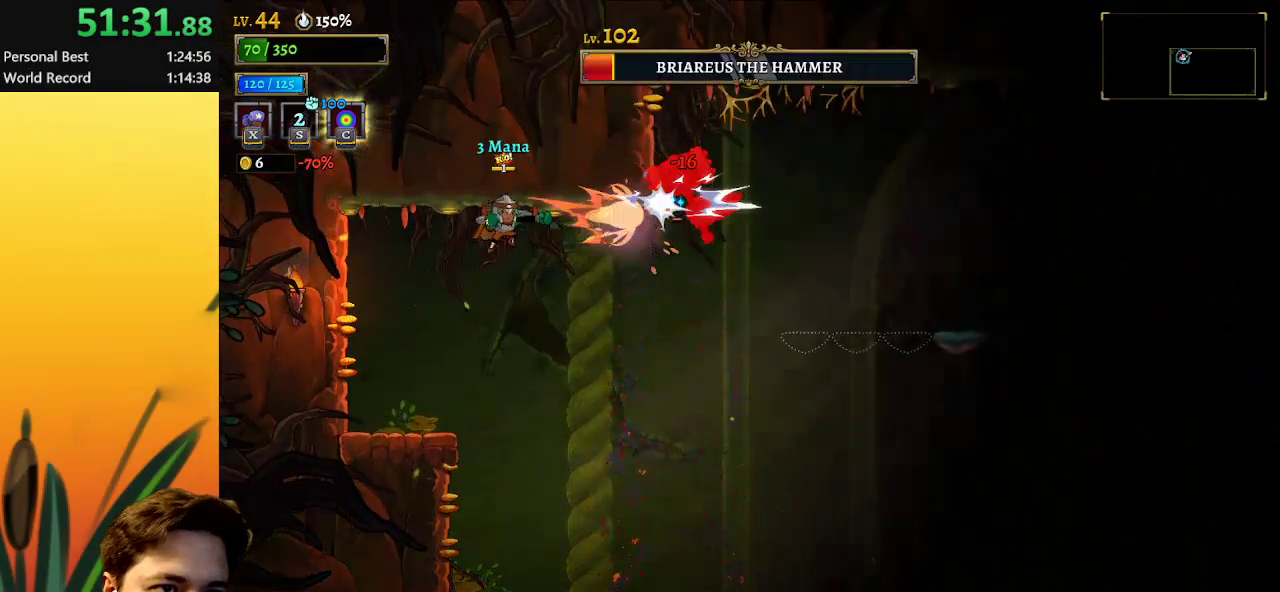
{"keys": ["x"], "events": [[217, "right", "up"]]}
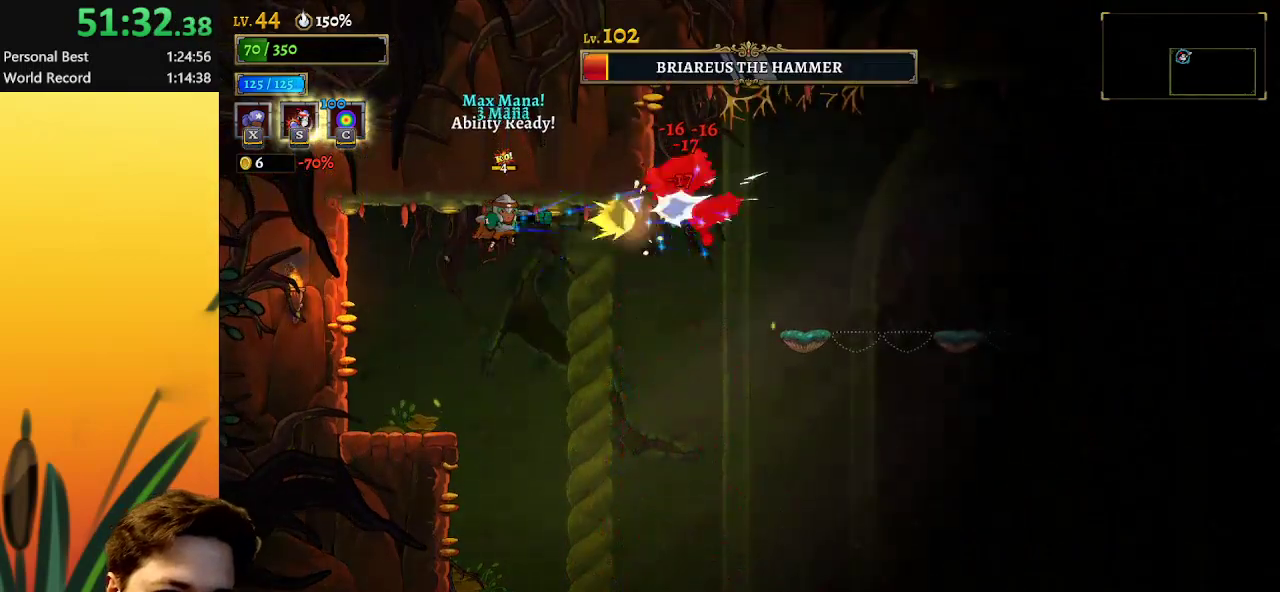
{"keys": ["x"], "events": []}
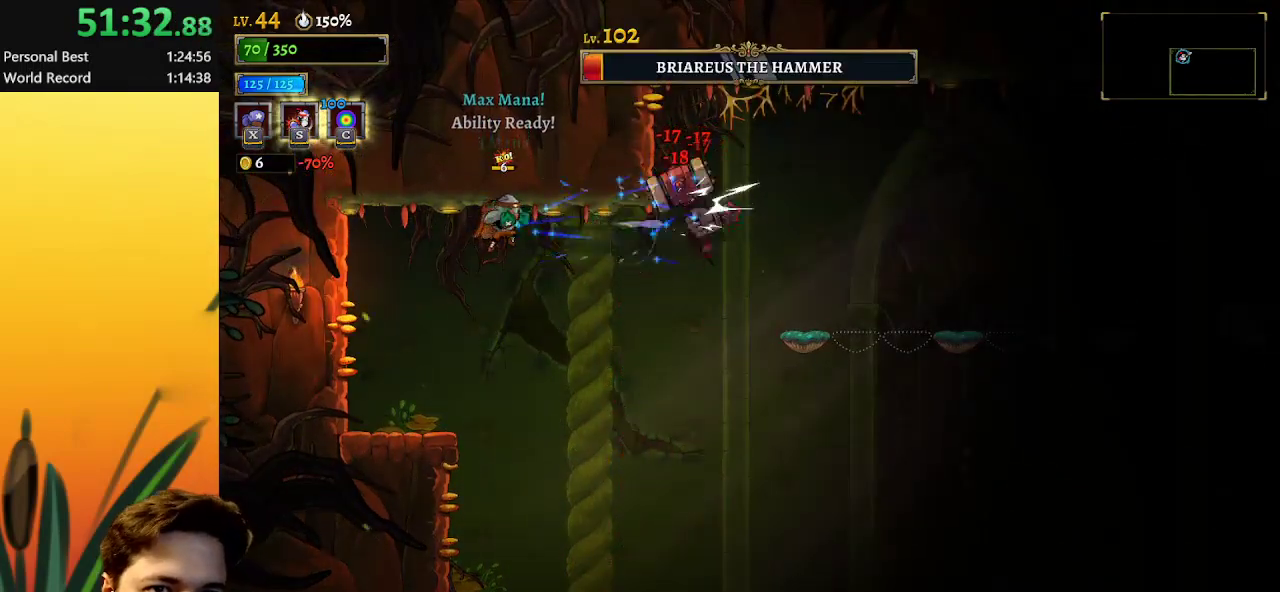
{"keys": ["x"], "events": []}
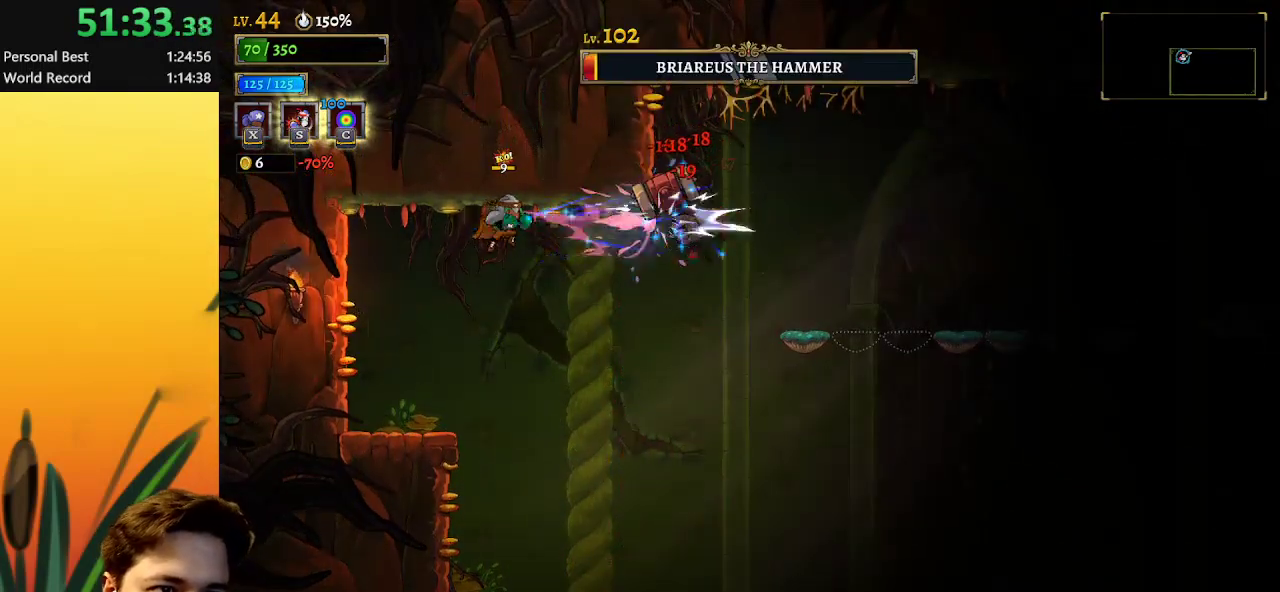
{"keys": ["x"], "events": []}
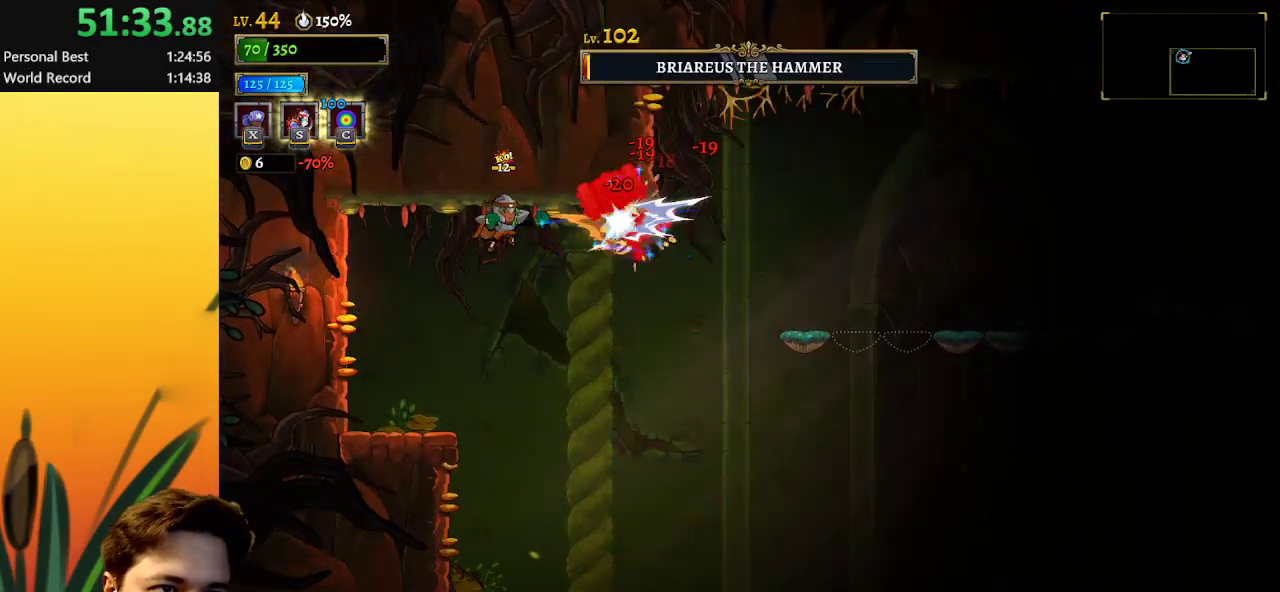
{"keys": ["x"], "events": []}
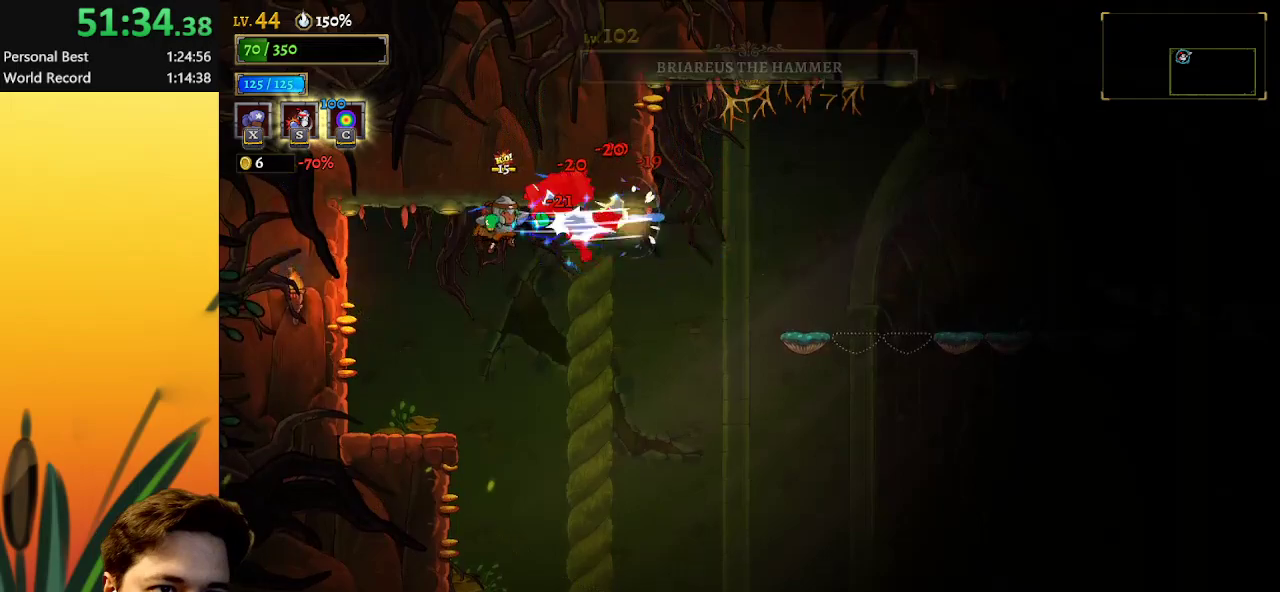
{"keys": ["x"], "events": []}
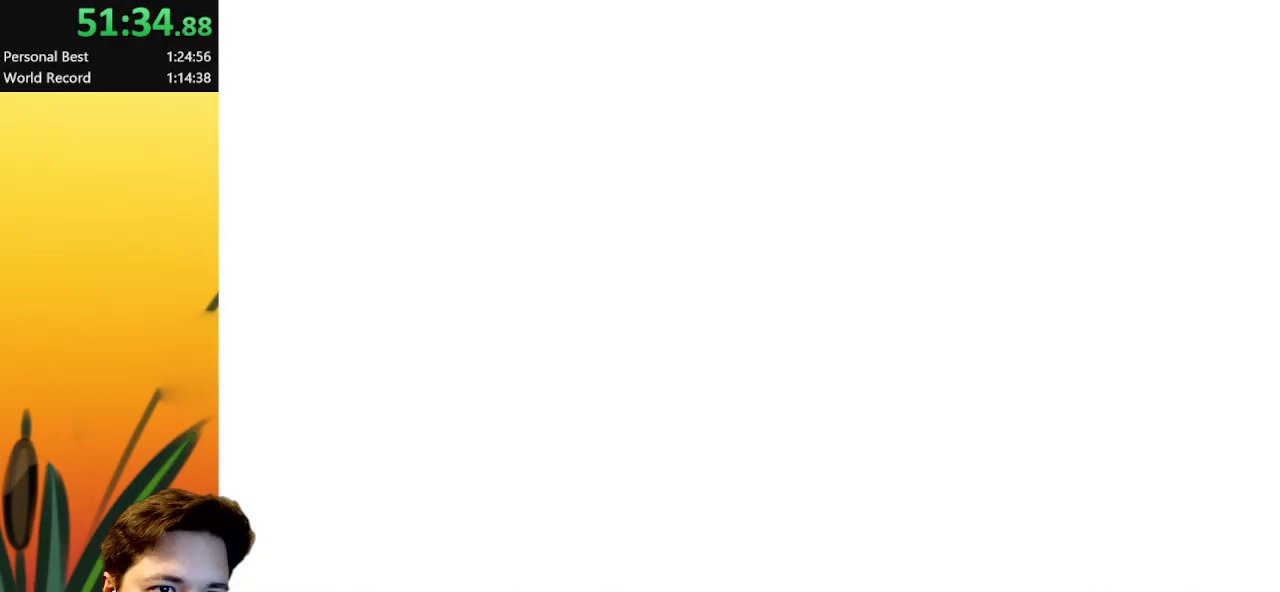
{"keys": ["right"], "events": [[267, "right", "down"], [267, "x", "up"]]}
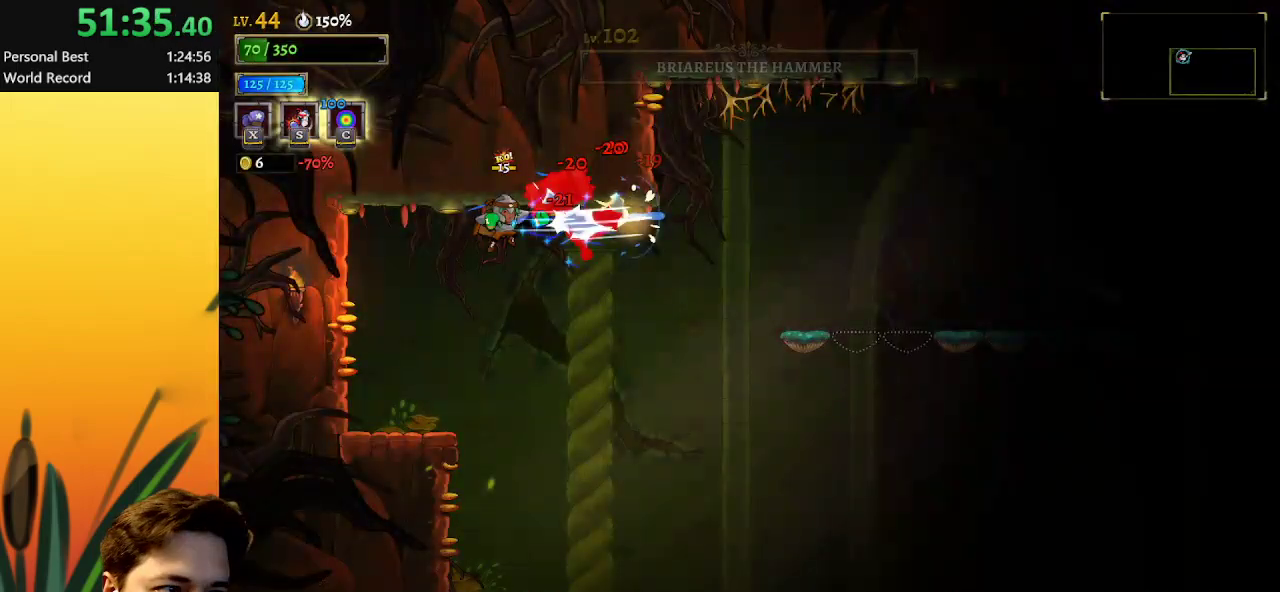
{"keys": ["d", "right"], "events": [[283, "d", "down"]]}